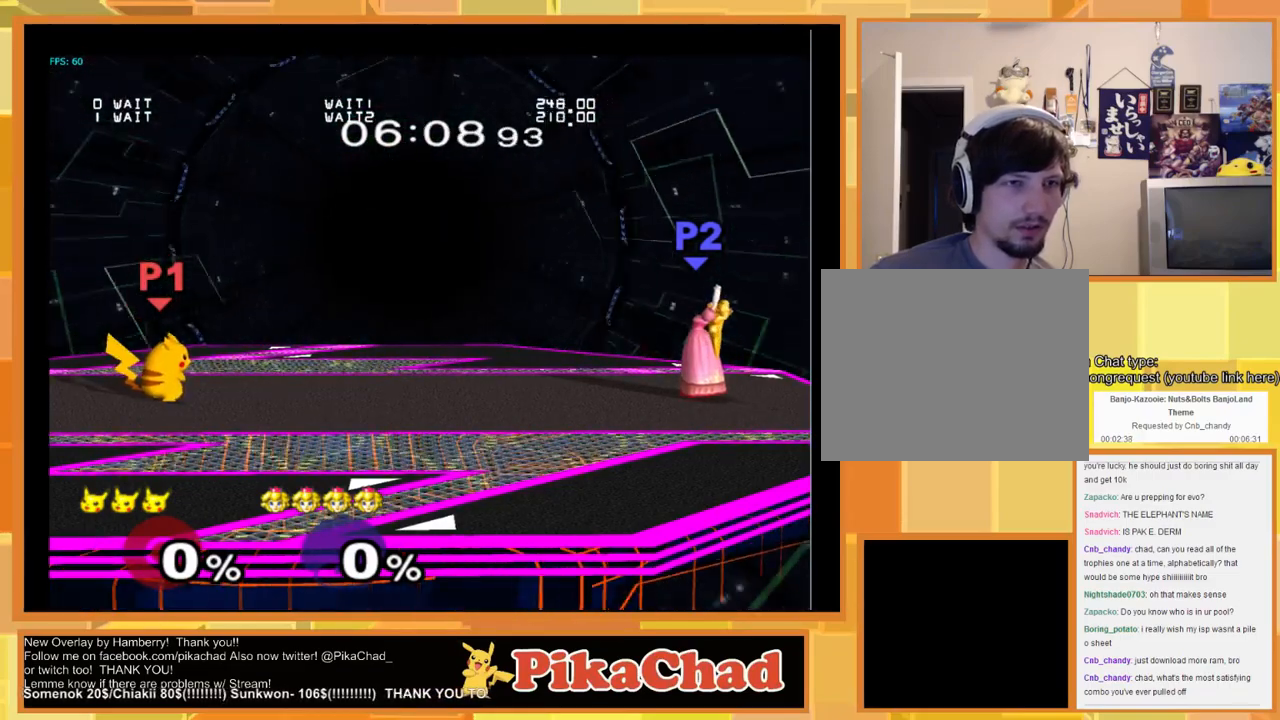
Gameplay with a controller (Nintendo layout); each line is a JSON object with the inputs held at the frame after it. "events" lists button and stick changes between this image and that frame as [ms after this image, input, new state], when the widget could be followed in between. Not read: L1 L2 L3 R1 R2 R3 SELECT Z.
{"buttons": [], "left_stick": "left", "right_stick": "center", "events": [[267, "left_stick", "left"]]}
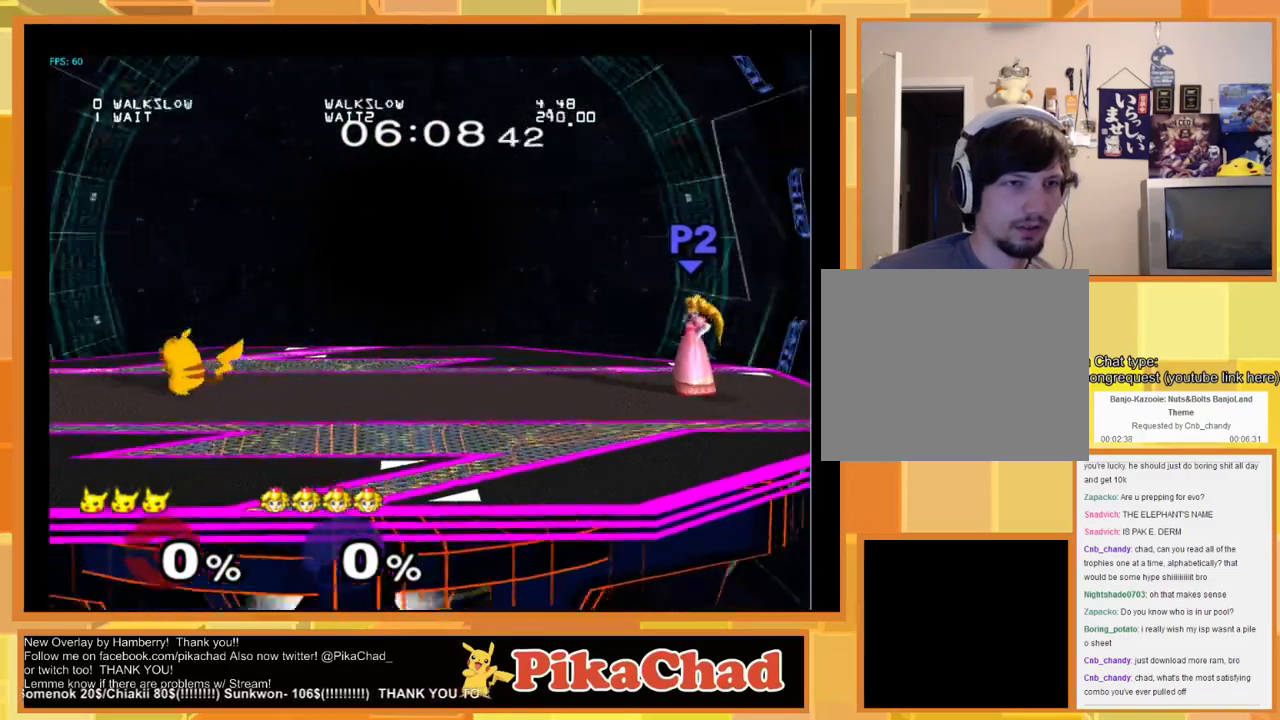
{"buttons": [], "left_stick": "right", "right_stick": "center", "events": [[133, "left_stick", "center"], [233, "left_stick", "right"]]}
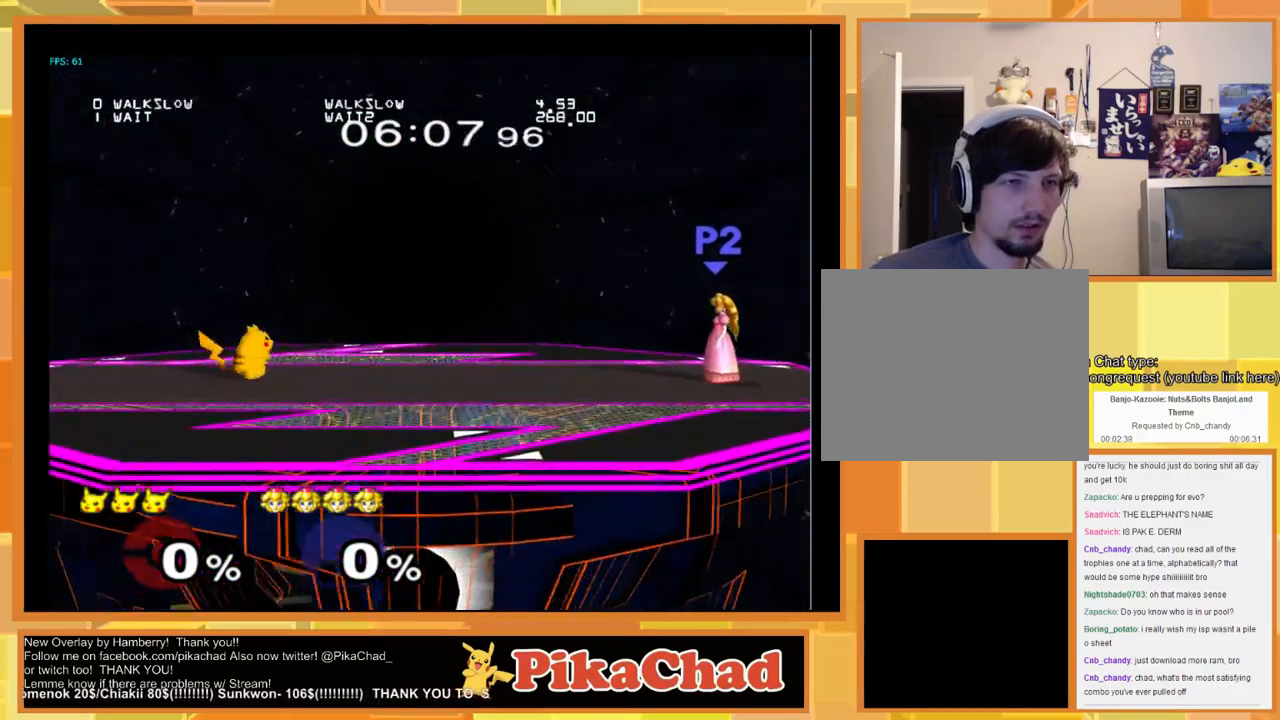
{"buttons": [], "left_stick": "center", "right_stick": "center", "events": [[233, "left_stick", "center"]]}
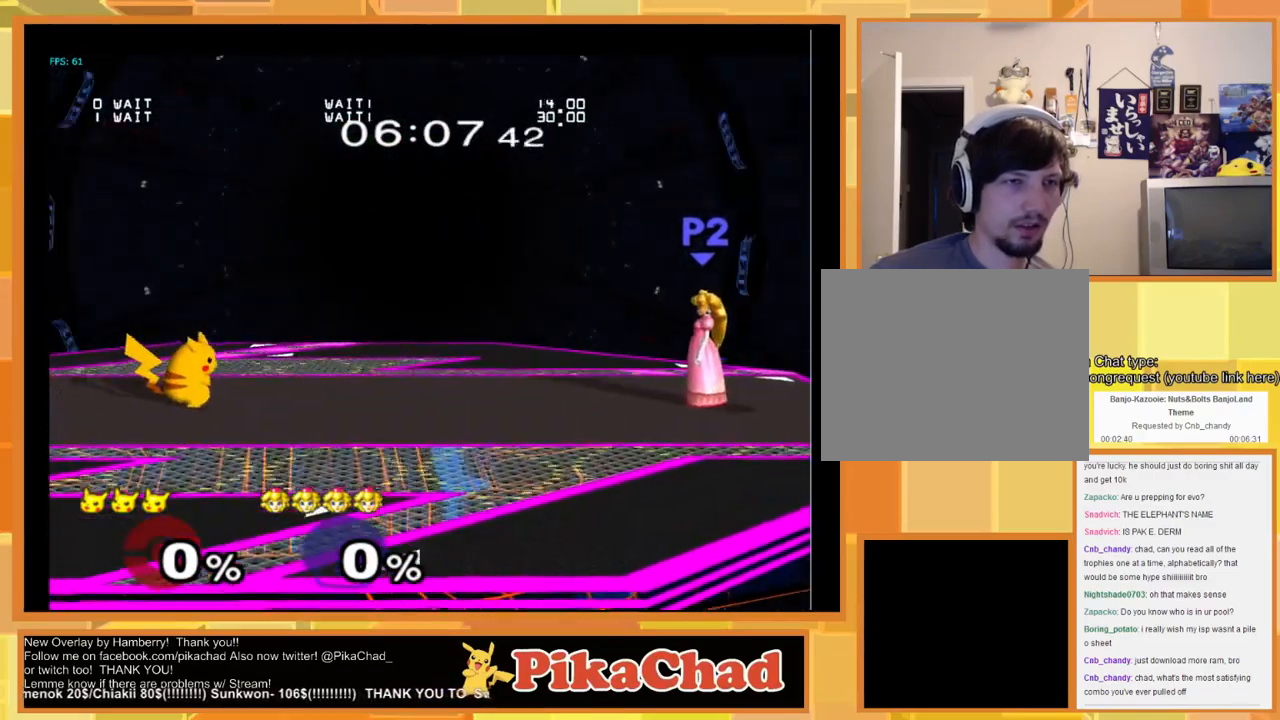
{"buttons": [], "left_stick": "center", "right_stick": "center", "events": []}
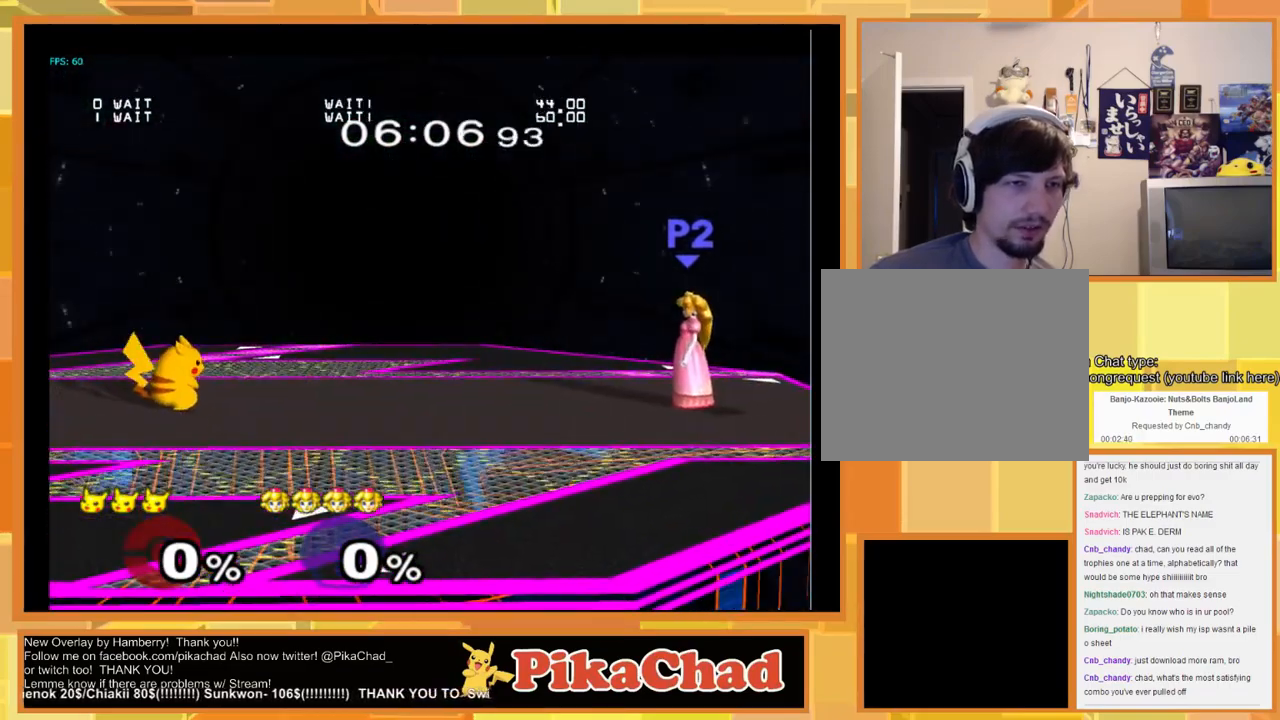
{"buttons": [], "left_stick": "center", "right_stick": "center", "events": []}
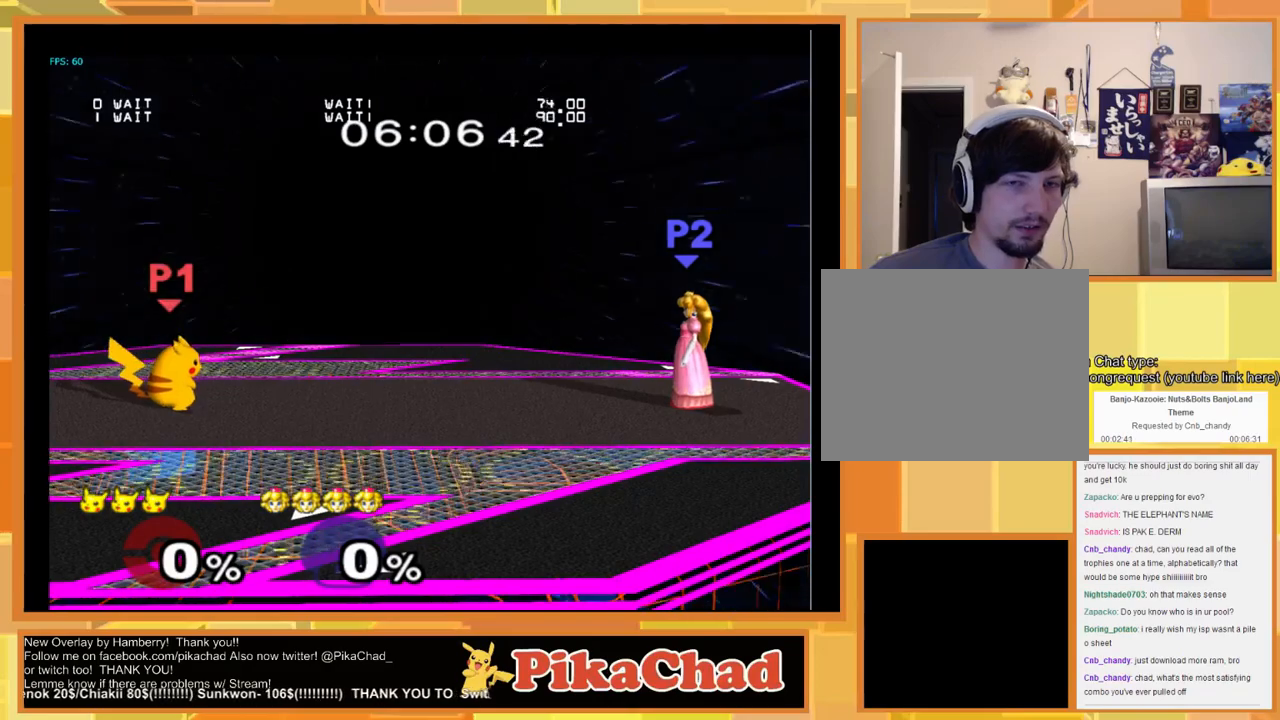
{"buttons": [], "left_stick": "center", "right_stick": "center", "events": []}
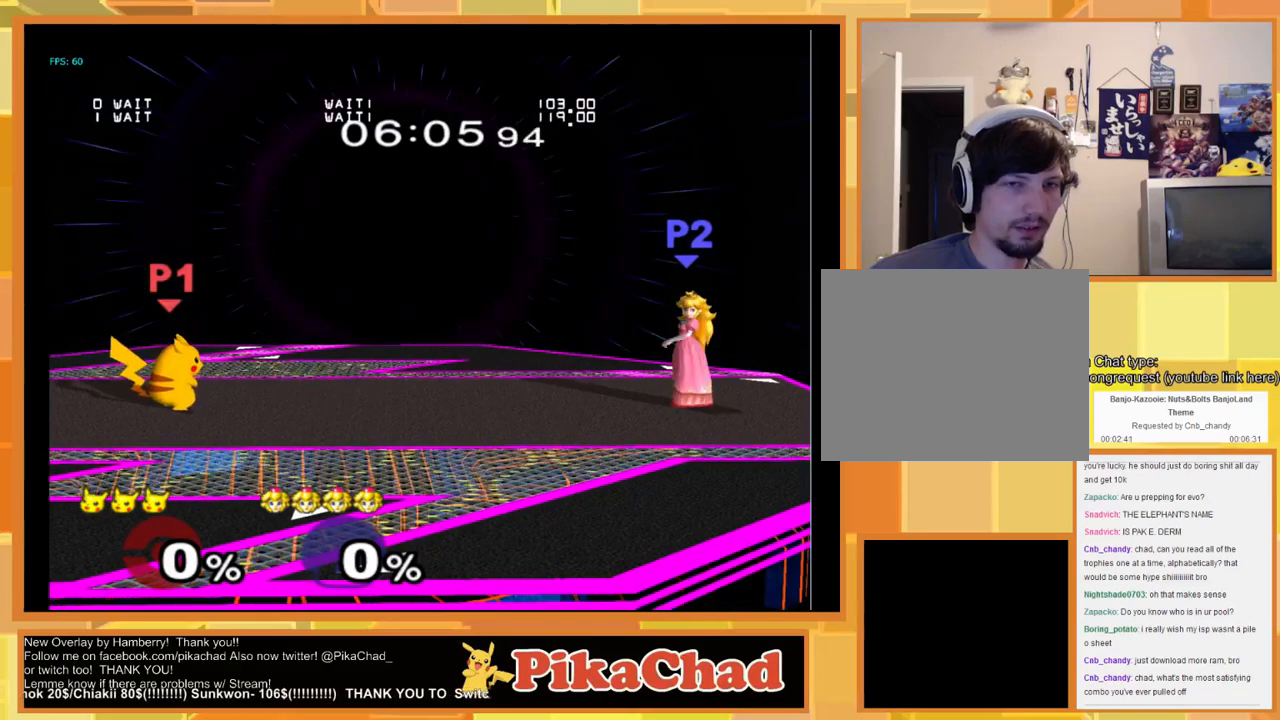
{"buttons": [], "left_stick": "center", "right_stick": "center", "events": [[367, "left_stick", "left"], [500, "left_stick", "center"]]}